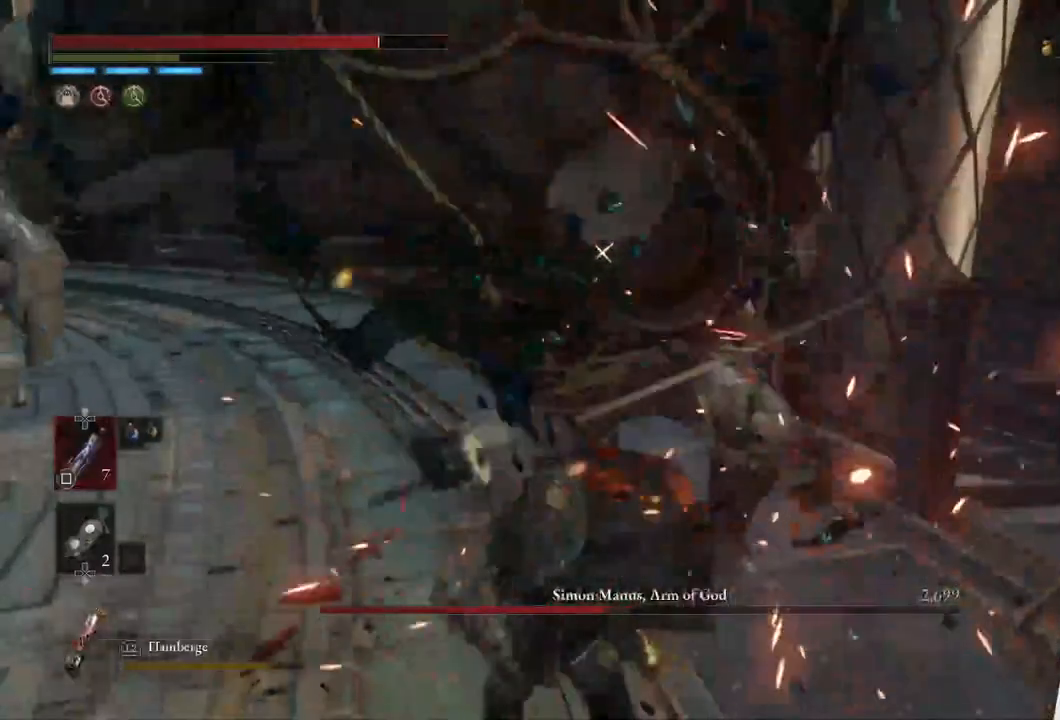
Gameplay with a controller (PlayStation layout); each line is a JSON object with the inputs held at the frame after it. "events" lists button and stick changes between this image and that frame as [ms after this image, input, new state], when the widget could be followed in between.
{"buttons": [], "left_stick": "center", "right_stick": "center", "events": []}
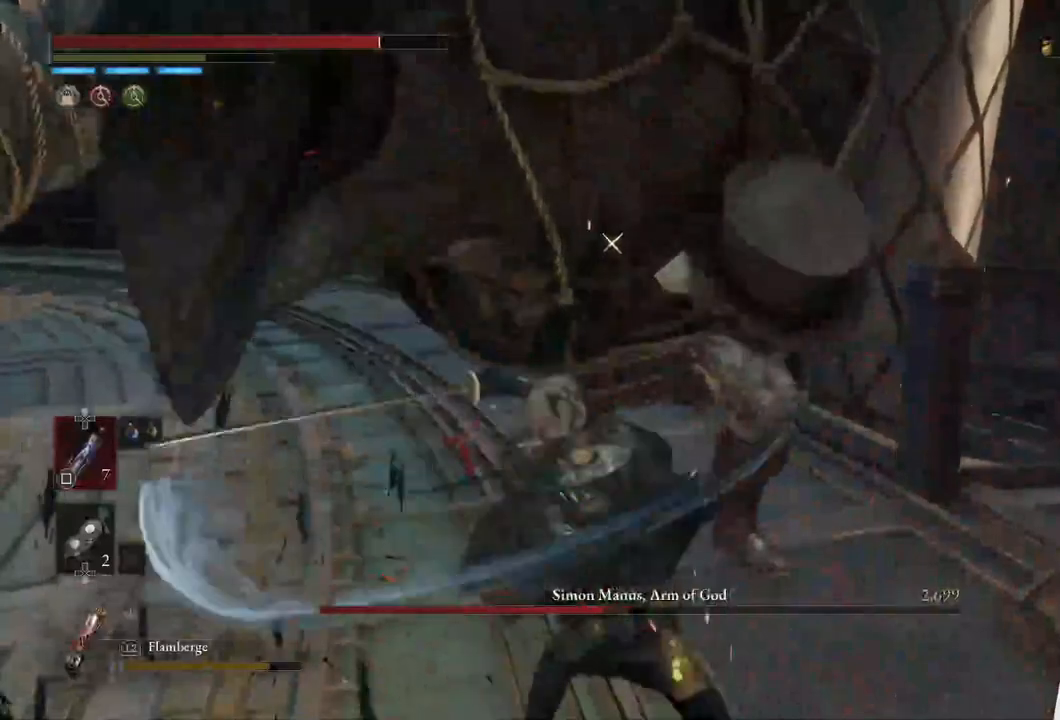
{"buttons": [], "left_stick": "center", "right_stick": "center", "events": []}
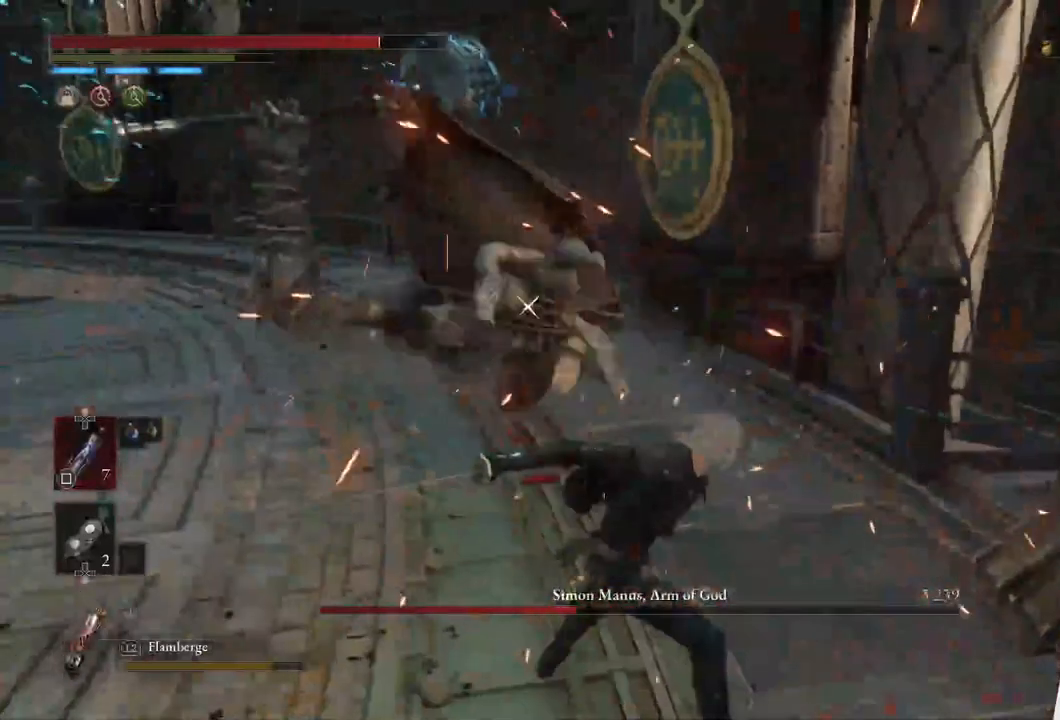
{"buttons": ["L2"], "left_stick": "up-left", "right_stick": "center", "events": [[83, "L2", "down"], [450, "left_stick", "up-left"]]}
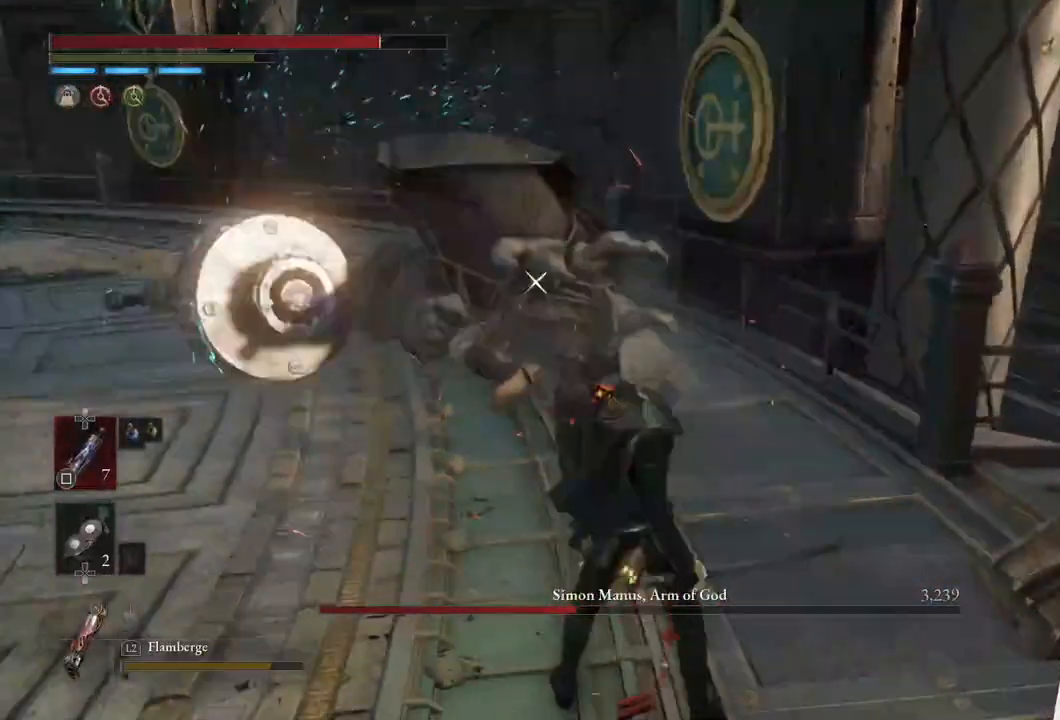
{"buttons": ["L2"], "left_stick": "center", "right_stick": "center", "events": [[400, "left_stick", "center"]]}
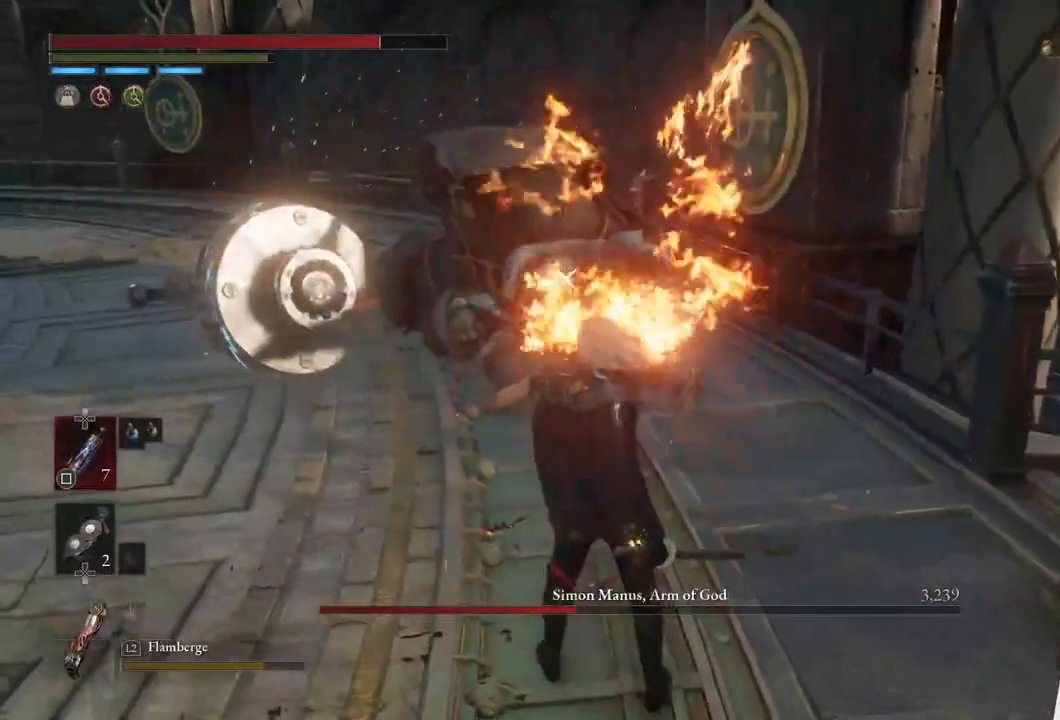
{"buttons": ["L2"], "left_stick": "left", "right_stick": "center", "events": [[383, "left_stick", "left"]]}
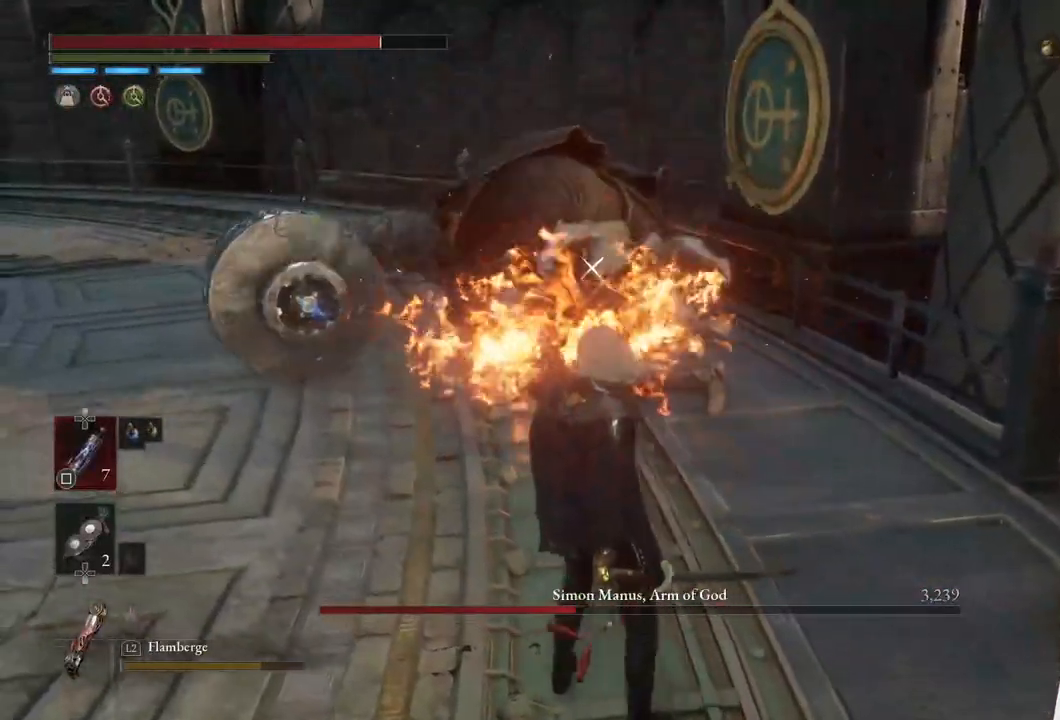
{"buttons": ["L2"], "left_stick": "center", "right_stick": "center", "events": [[133, "left_stick", "center"]]}
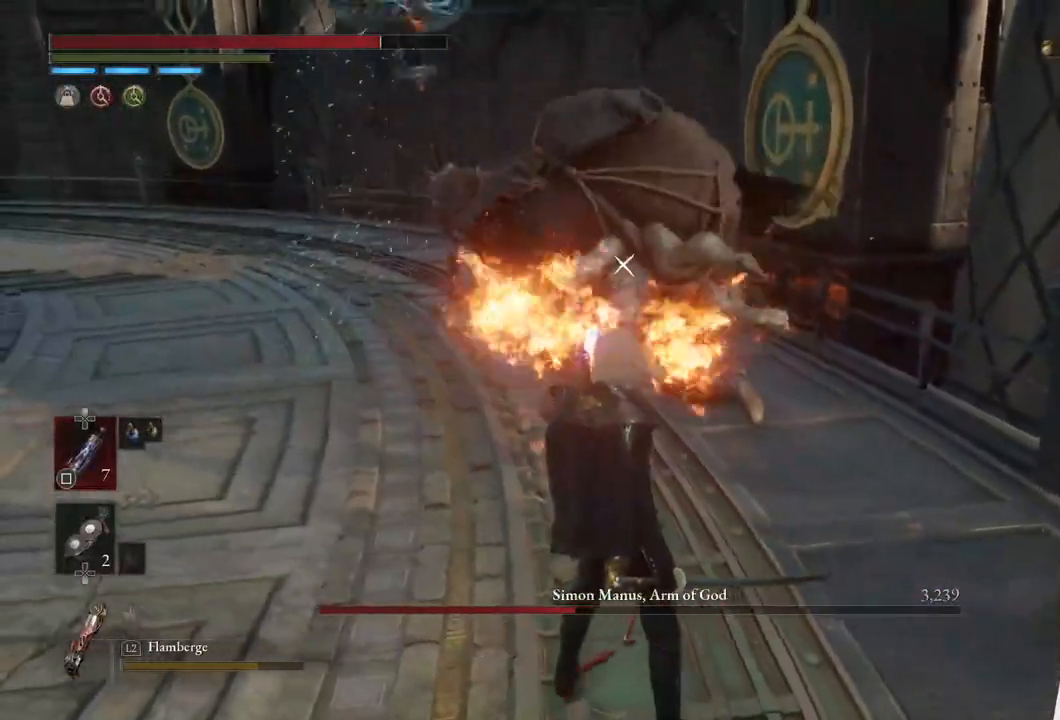
{"buttons": ["L2"], "left_stick": "center", "right_stick": "center", "events": []}
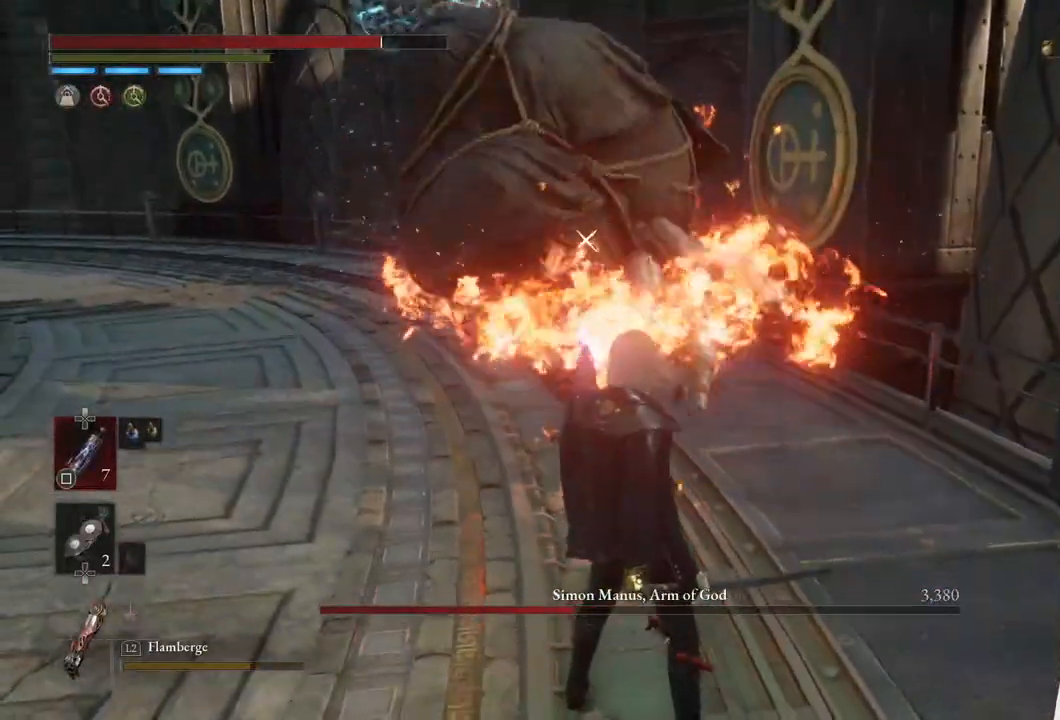
{"buttons": ["L2"], "left_stick": "left", "right_stick": "center", "events": [[433, "left_stick", "left"]]}
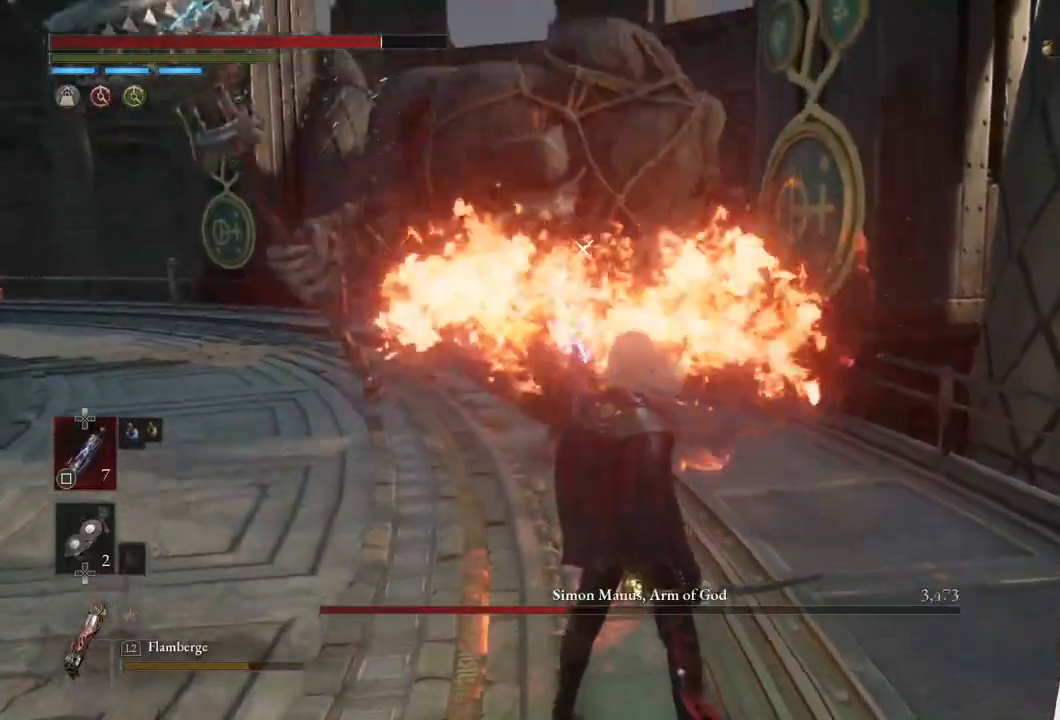
{"buttons": ["L2"], "left_stick": "center", "right_stick": "center", "events": [[167, "left_stick", "center"]]}
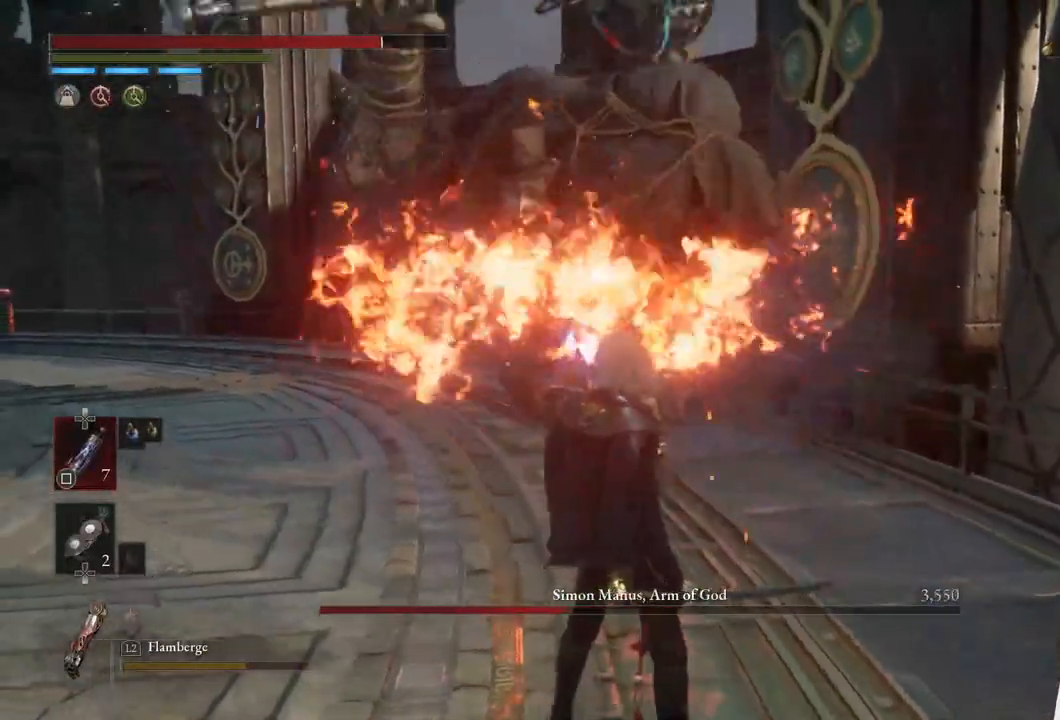
{"buttons": ["L2"], "left_stick": "down-left", "right_stick": "center", "events": [[400, "left_stick", "down-left"]]}
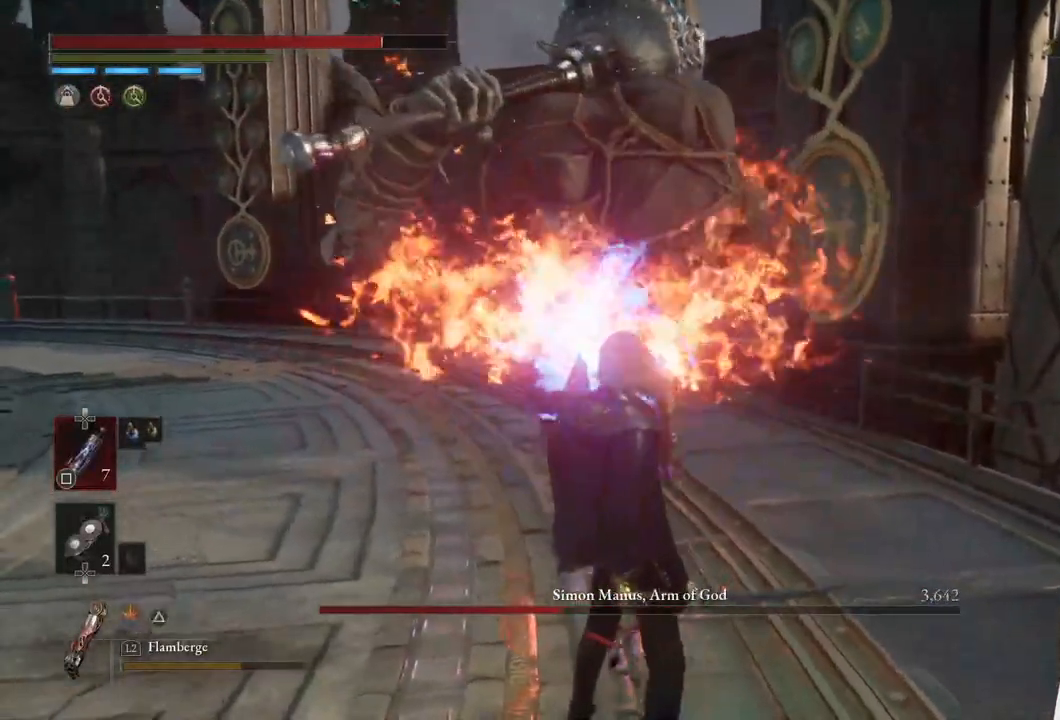
{"buttons": ["L2"], "left_stick": "center", "right_stick": "center", "events": [[67, "left_stick", "center"]]}
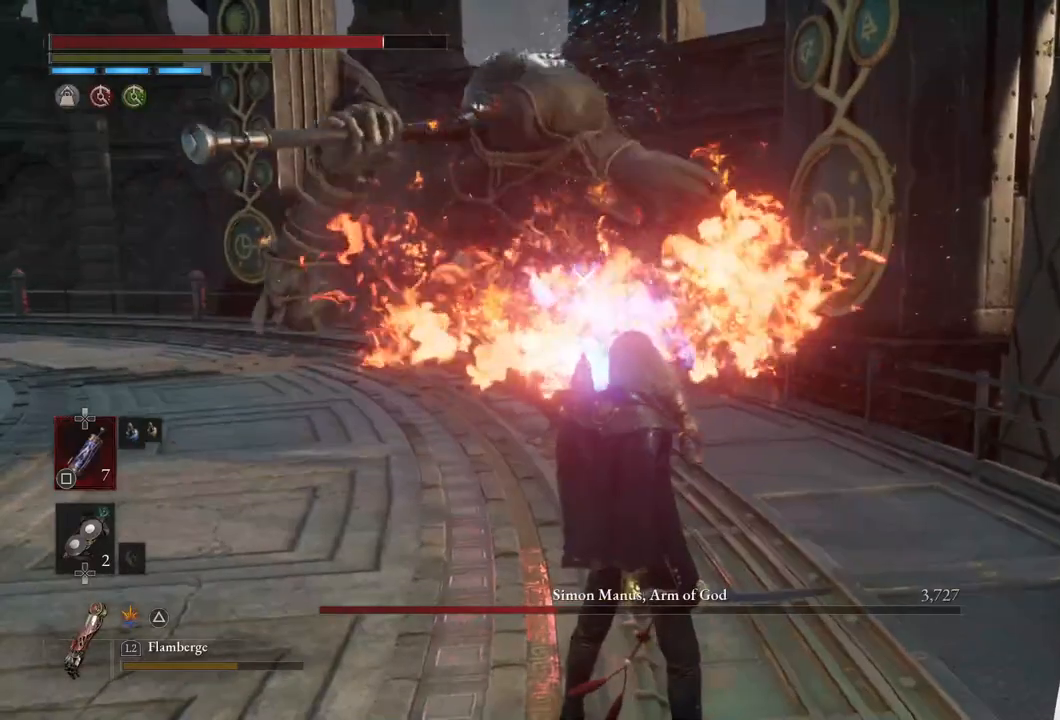
{"buttons": ["L2"], "left_stick": "center", "right_stick": "center", "events": []}
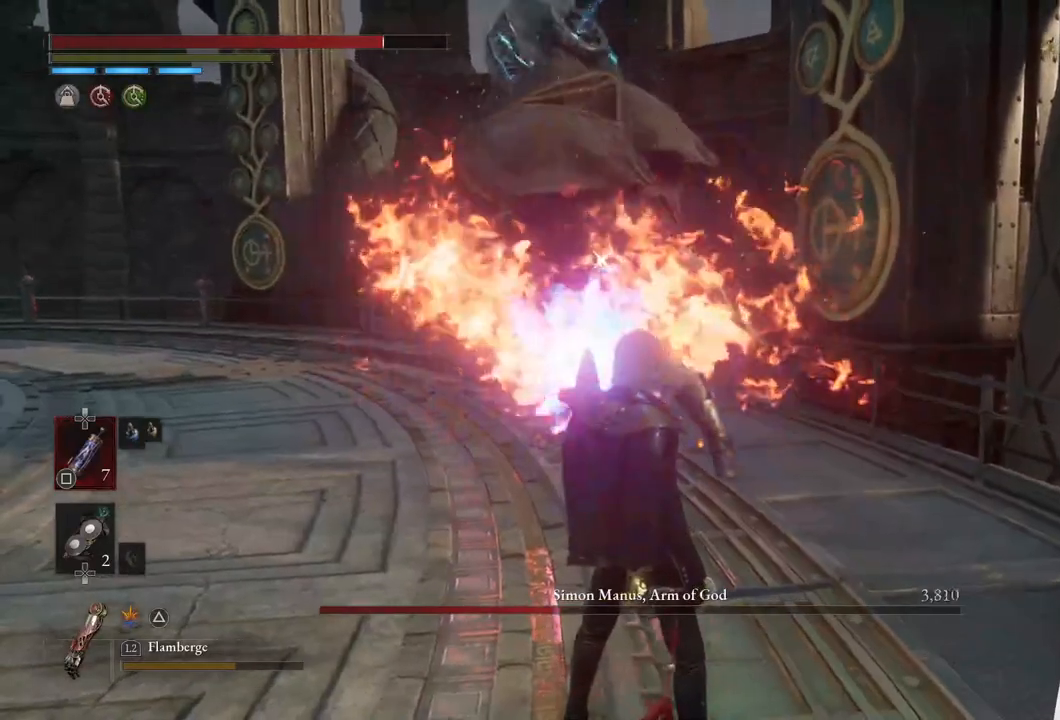
{"buttons": ["TRIANGLE", "L2"], "left_stick": "down", "right_stick": "center", "events": [[300, "left_stick", "down"], [467, "TRIANGLE", "down"]]}
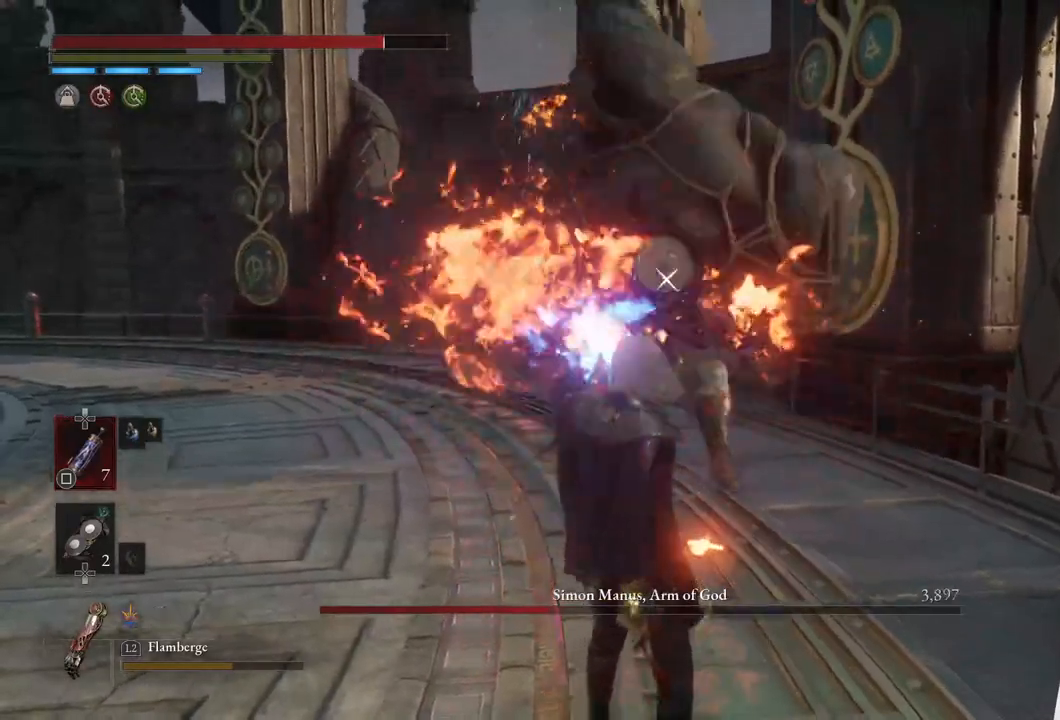
{"buttons": [], "left_stick": "center", "right_stick": "center", "events": [[100, "TRIANGLE", "up"], [100, "left_stick", "center"], [367, "L2", "up"]]}
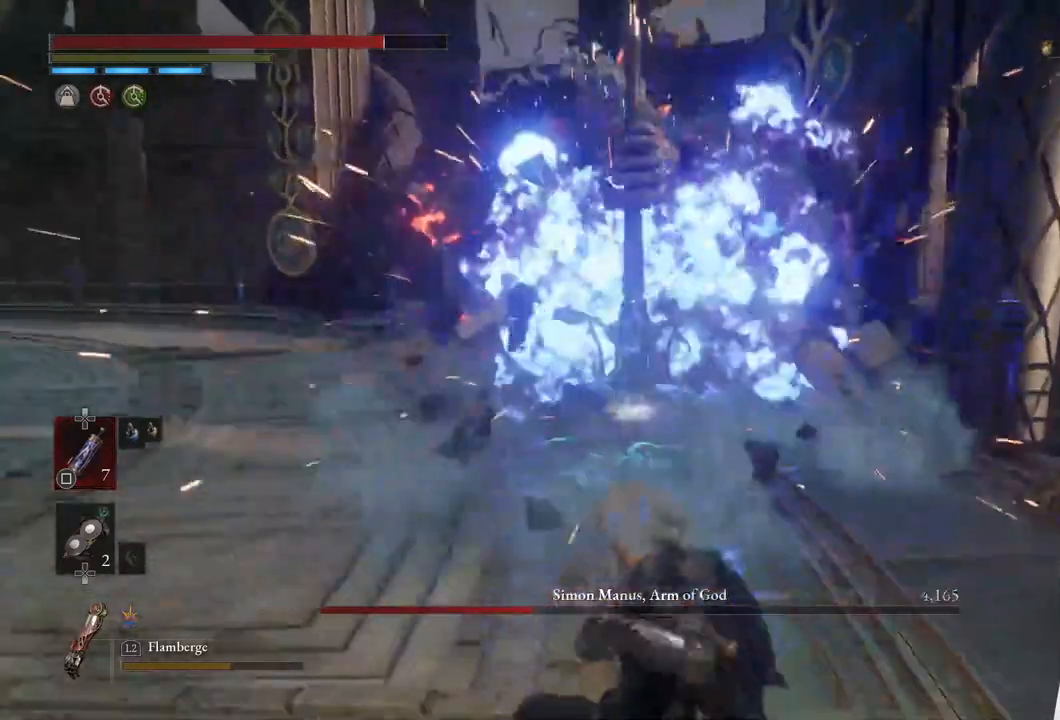
{"buttons": [], "left_stick": "down", "right_stick": "center", "events": [[167, "left_stick", "down"]]}
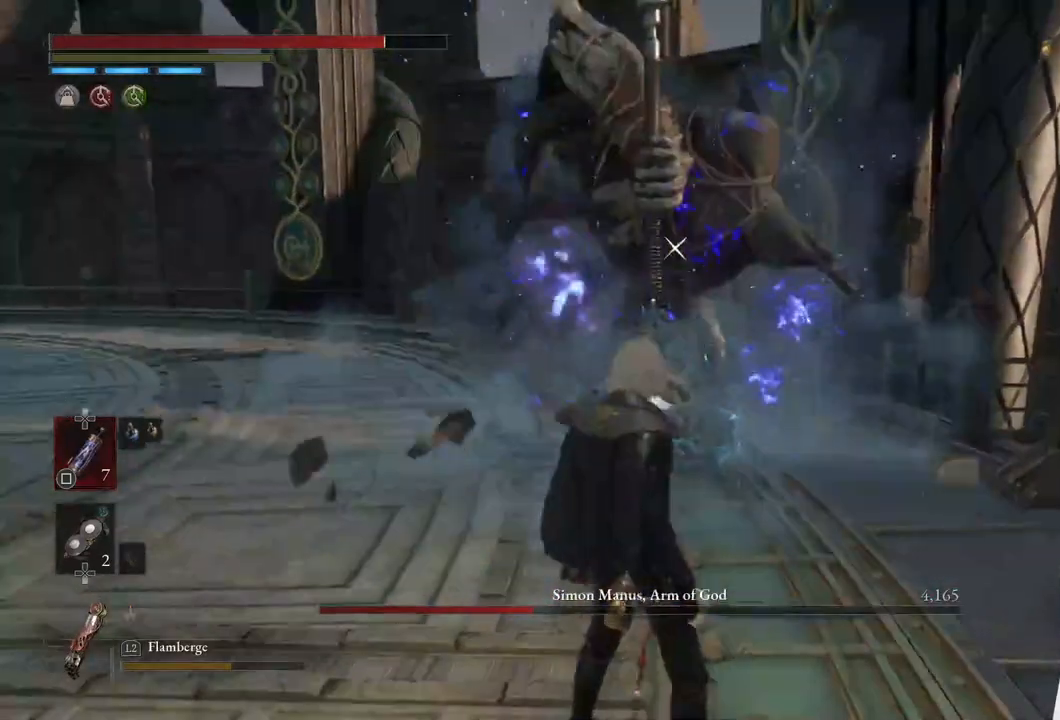
{"buttons": [], "left_stick": "down", "right_stick": "center", "events": []}
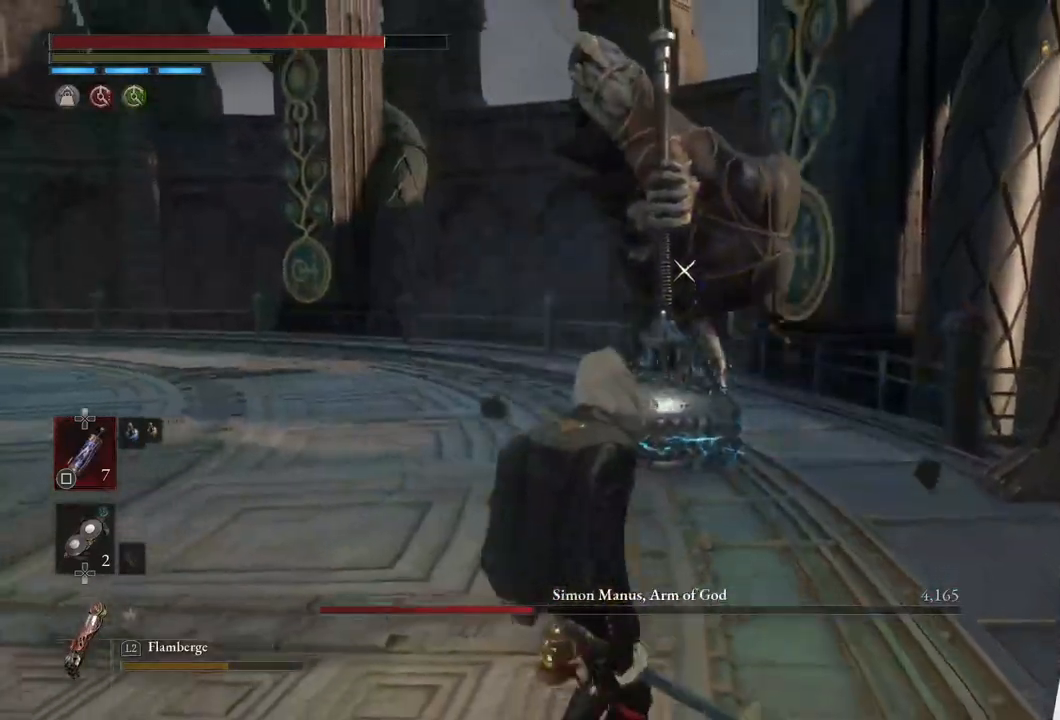
{"buttons": [], "left_stick": "center", "right_stick": "center", "events": [[133, "CIRCLE", "down"], [250, "CIRCLE", "up"], [450, "left_stick", "center"]]}
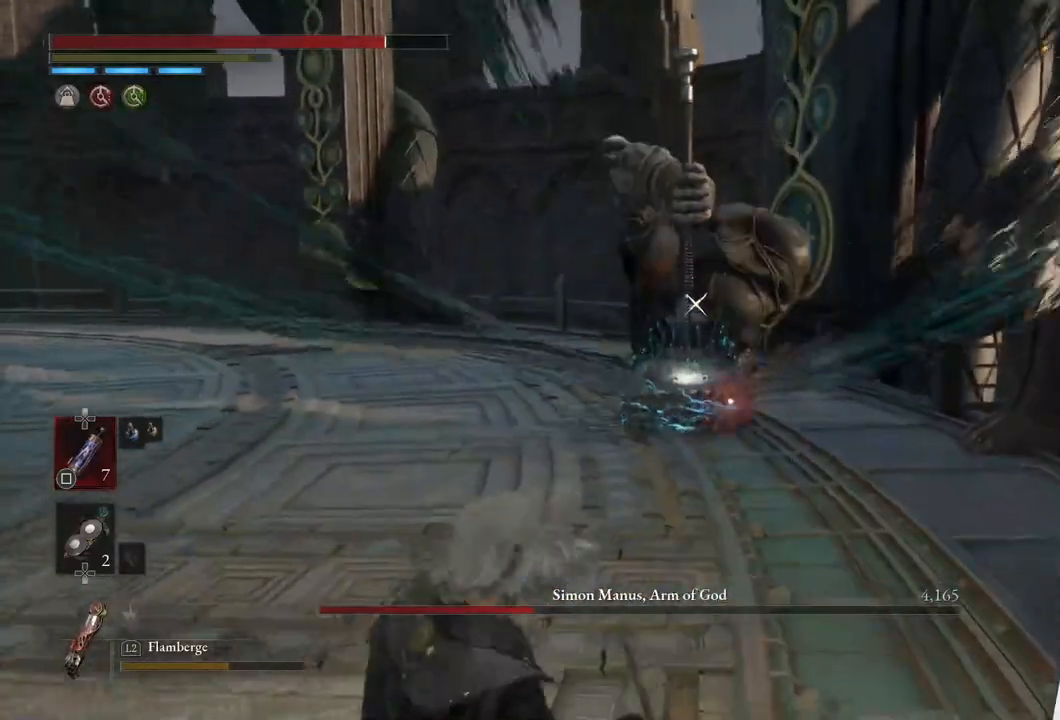
{"buttons": ["CIRCLE"], "left_stick": "down-left", "right_stick": "center", "events": [[150, "left_stick", "down-left"], [283, "CIRCLE", "down"]]}
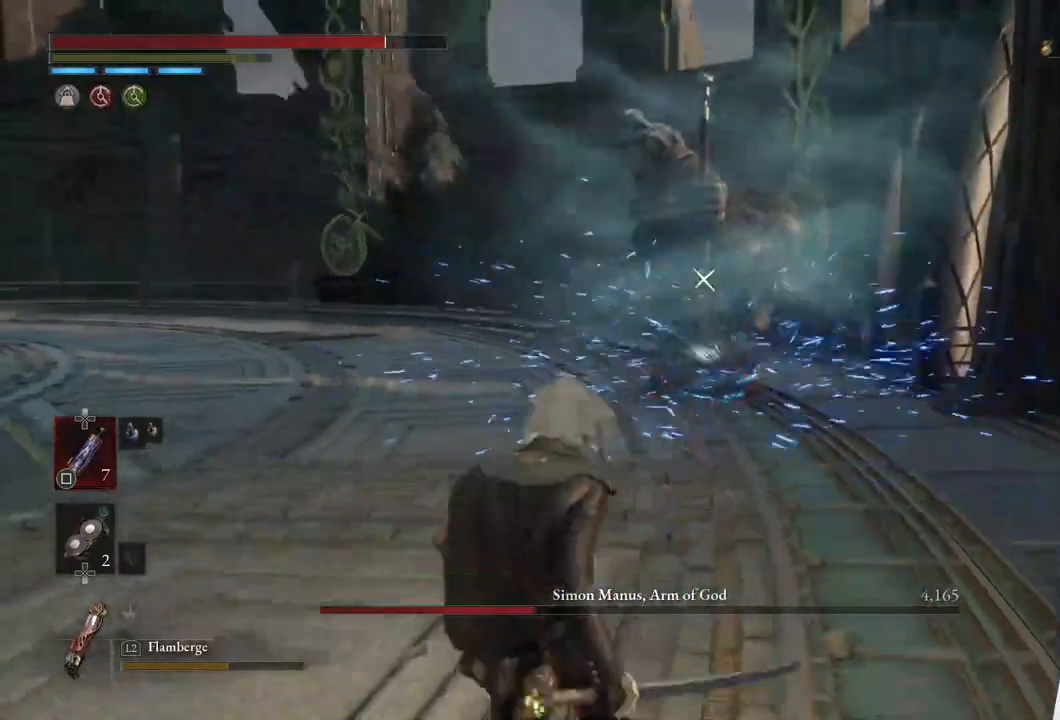
{"buttons": [], "left_stick": "left", "right_stick": "center", "events": [[467, "CIRCLE", "up"], [500, "left_stick", "left"]]}
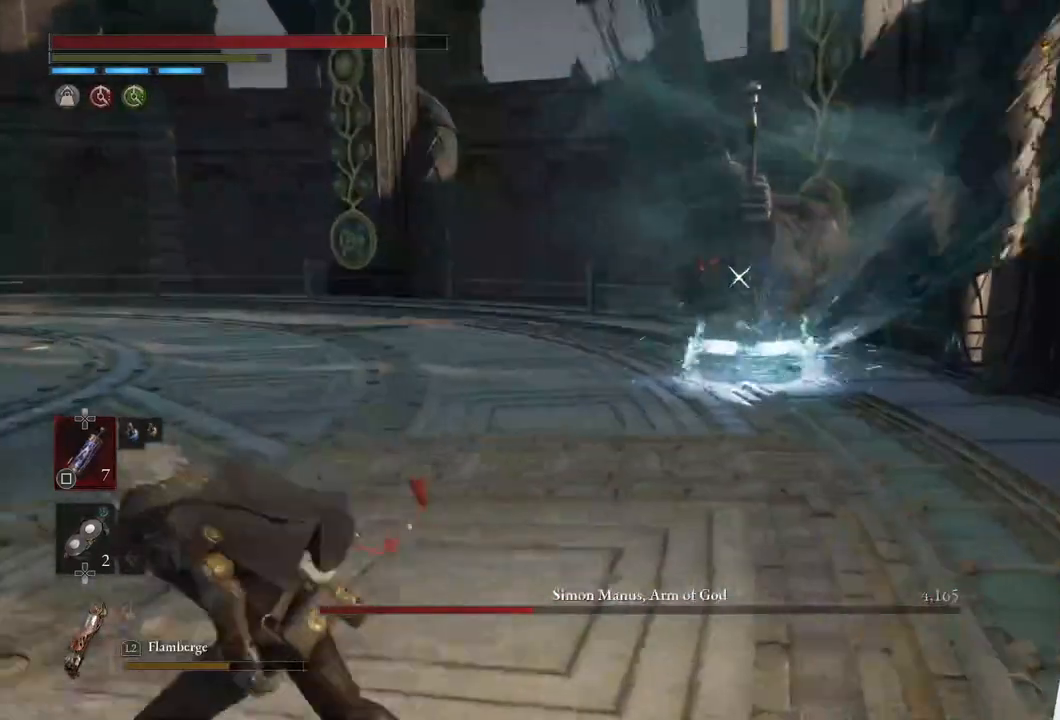
{"buttons": [], "left_stick": "left", "right_stick": "center", "events": []}
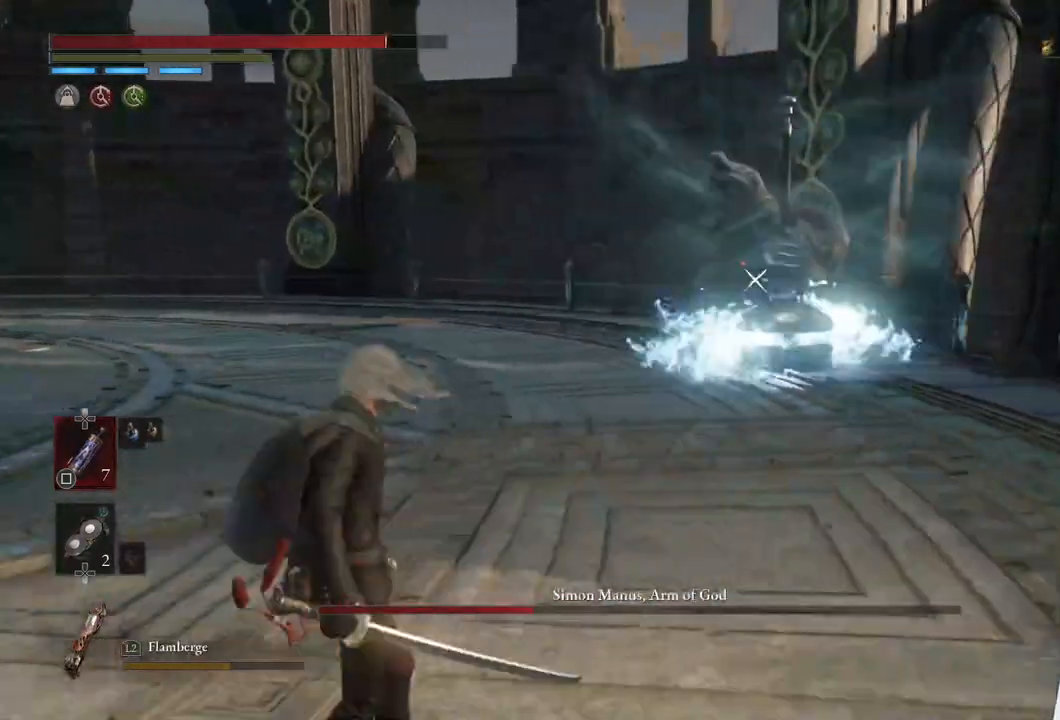
{"buttons": ["SQUARE"], "left_stick": "center", "right_stick": "center", "events": [[217, "left_stick", "center"], [350, "DPAD_DOWN", "down"], [433, "DPAD_DOWN", "up"], [433, "SQUARE", "down"]]}
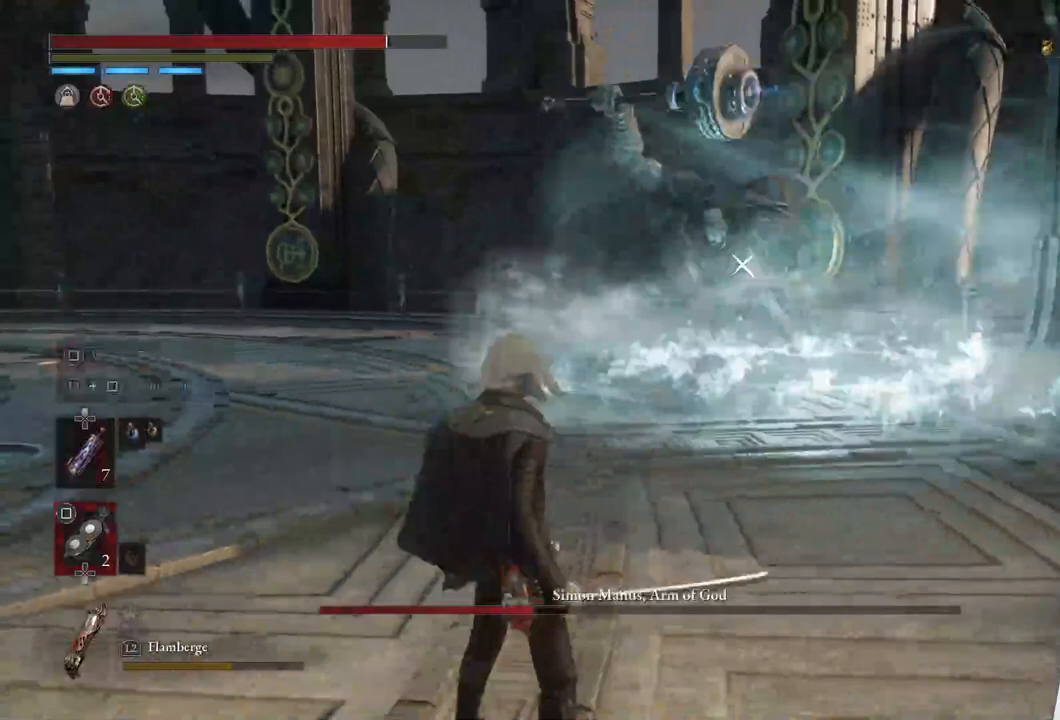
{"buttons": ["SQUARE"], "left_stick": "center", "right_stick": "center", "events": []}
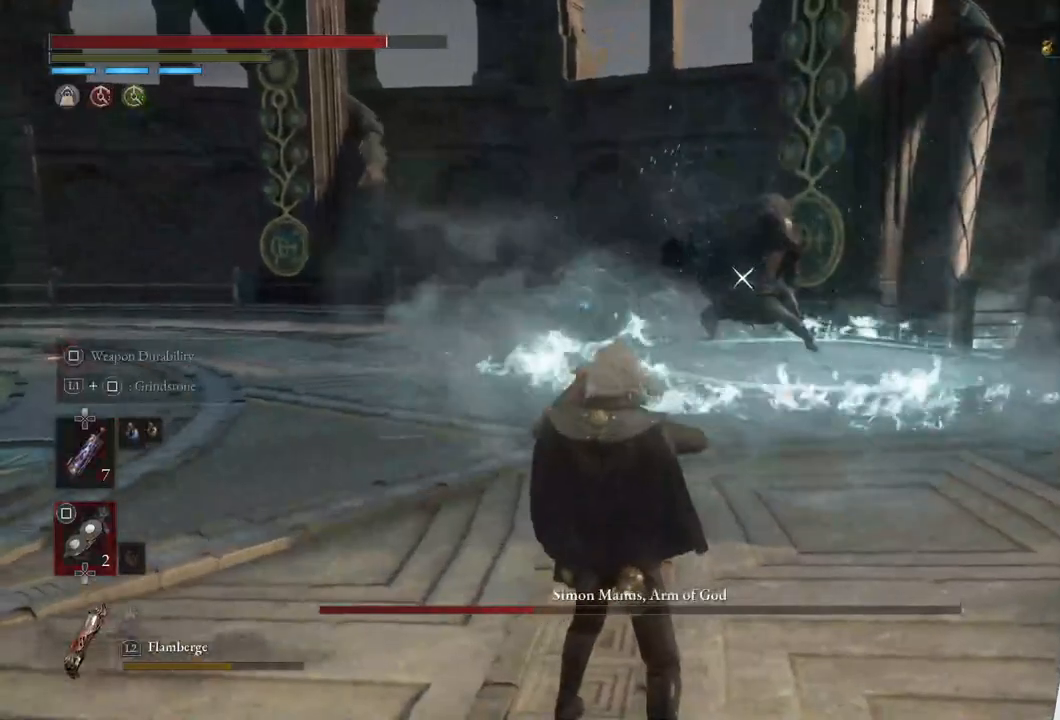
{"buttons": ["SQUARE"], "left_stick": "center", "right_stick": "center", "events": [[100, "left_stick", "left"], [317, "left_stick", "center"]]}
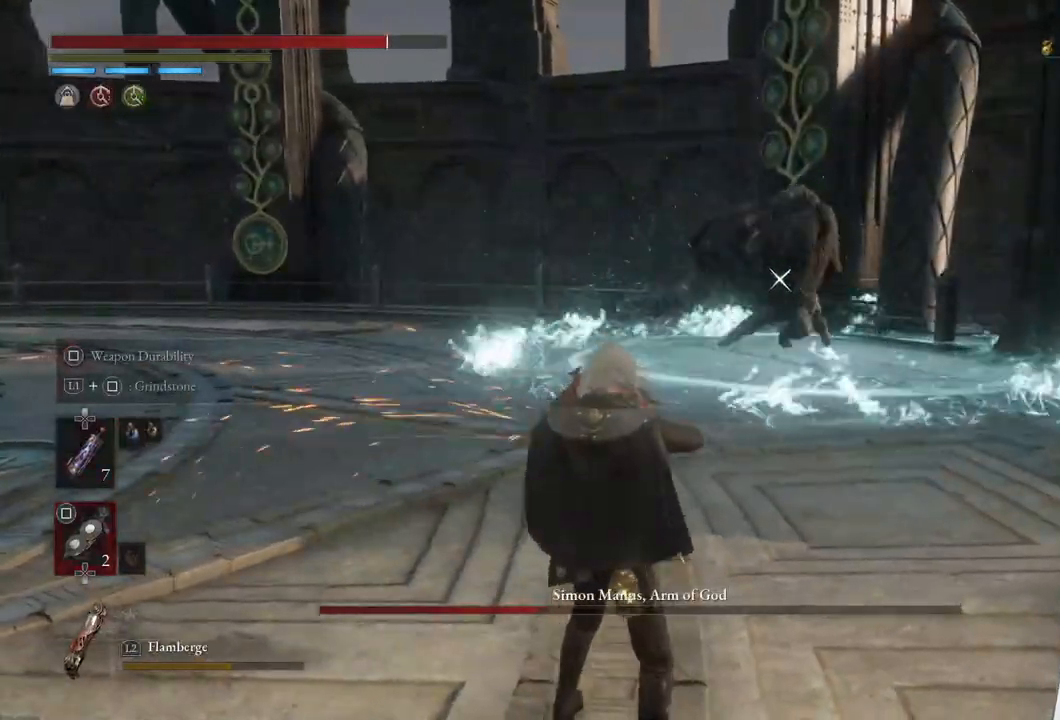
{"buttons": ["SQUARE"], "left_stick": "center", "right_stick": "center", "events": []}
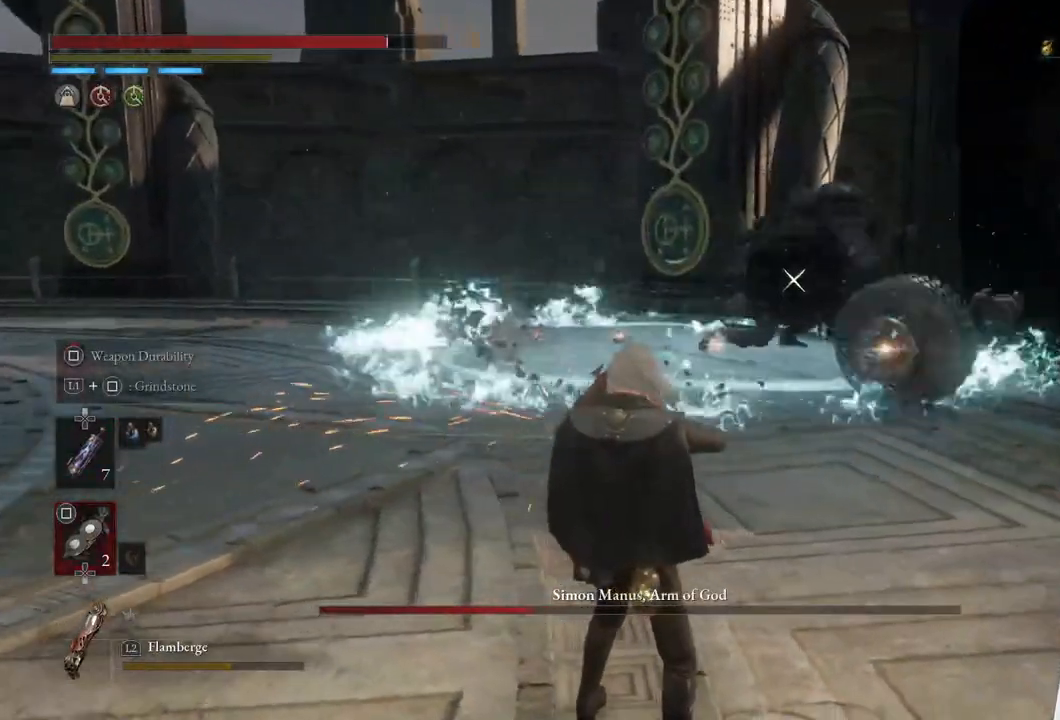
{"buttons": ["DPAD_UP"], "left_stick": "center", "right_stick": "center", "events": [[283, "SQUARE", "up"], [467, "DPAD_UP", "down"]]}
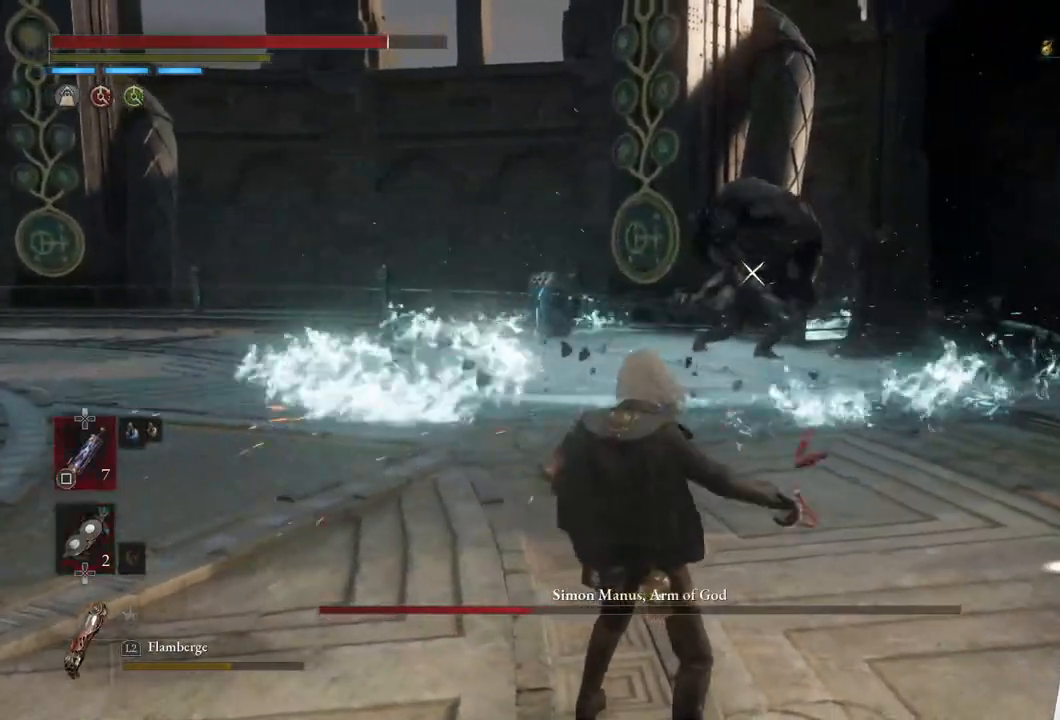
{"buttons": [], "left_stick": "down-left", "right_stick": "center", "events": [[67, "DPAD_UP", "up"], [267, "left_stick", "down-left"]]}
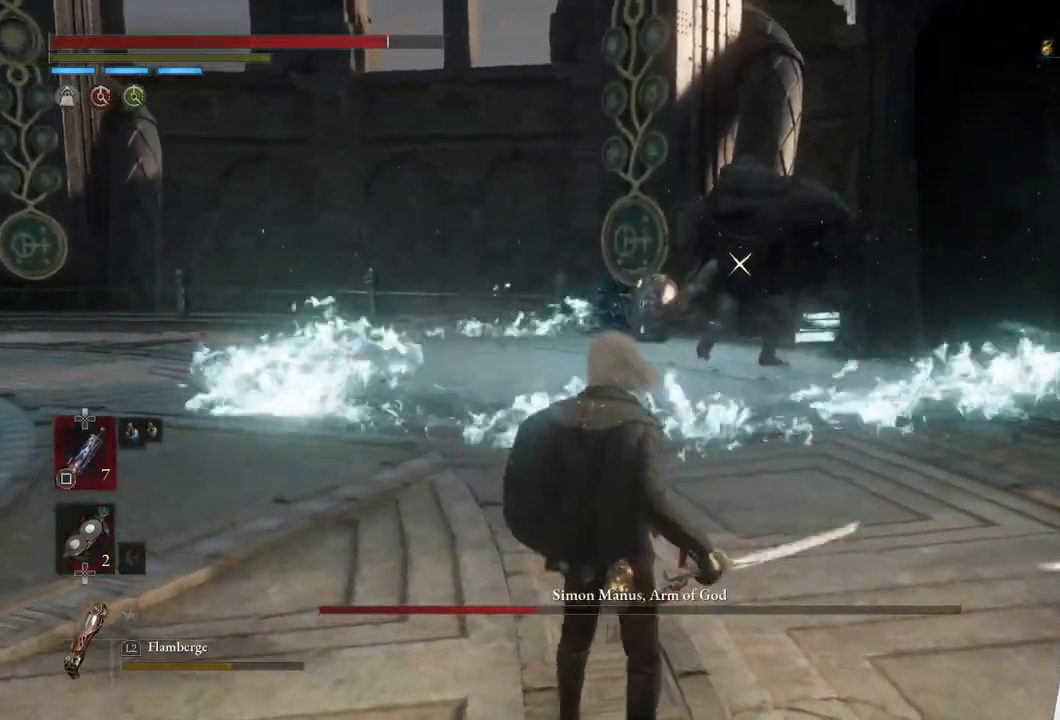
{"buttons": [], "left_stick": "center", "right_stick": "center", "events": [[350, "left_stick", "center"]]}
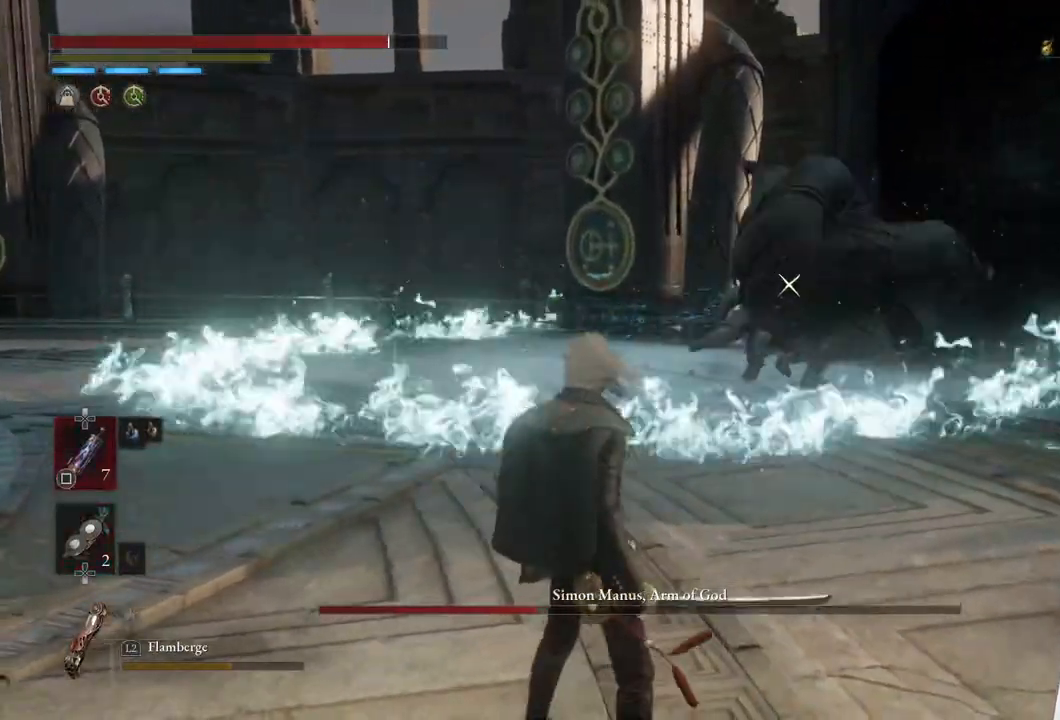
{"buttons": ["L1"], "left_stick": "down-right", "right_stick": "center", "events": [[233, "L1", "down"], [250, "left_stick", "up-right"], [433, "left_stick", "down-right"]]}
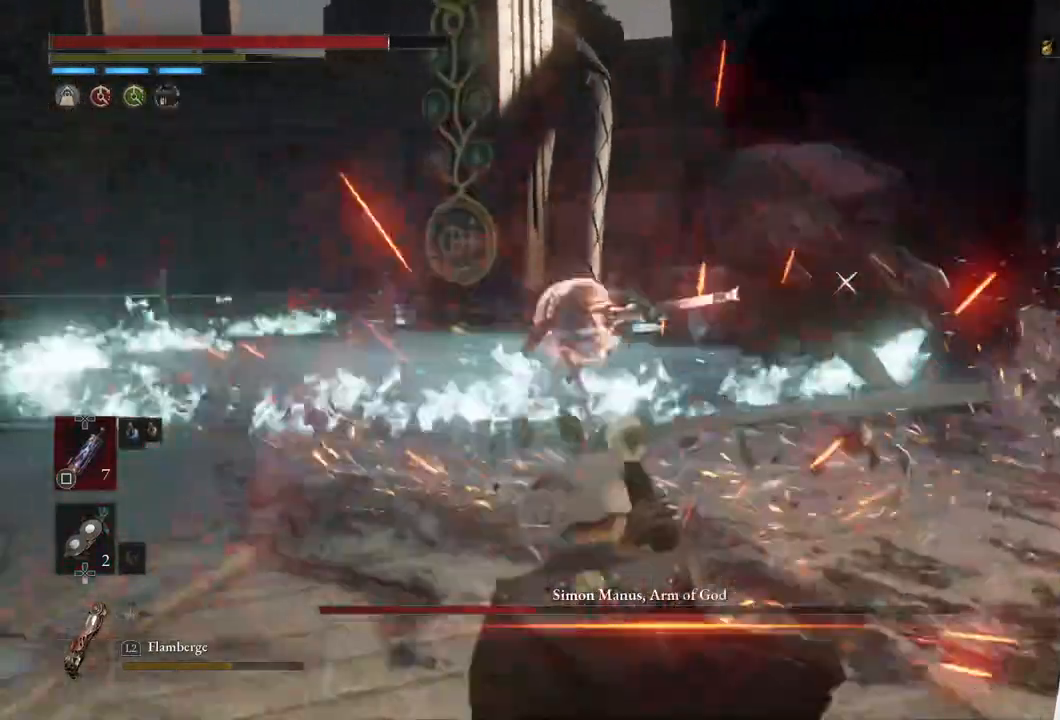
{"buttons": [], "left_stick": "center", "right_stick": "center", "events": [[17, "L1", "up"], [150, "left_stick", "center"]]}
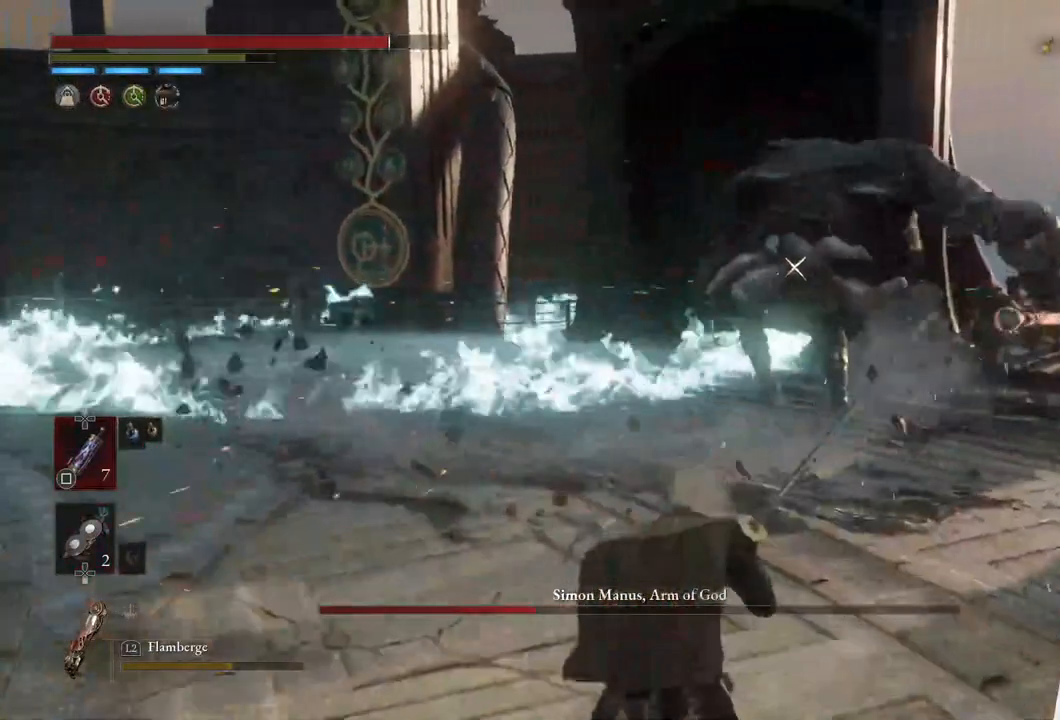
{"buttons": [], "left_stick": "down-right", "right_stick": "center", "events": [[283, "left_stick", "down-right"]]}